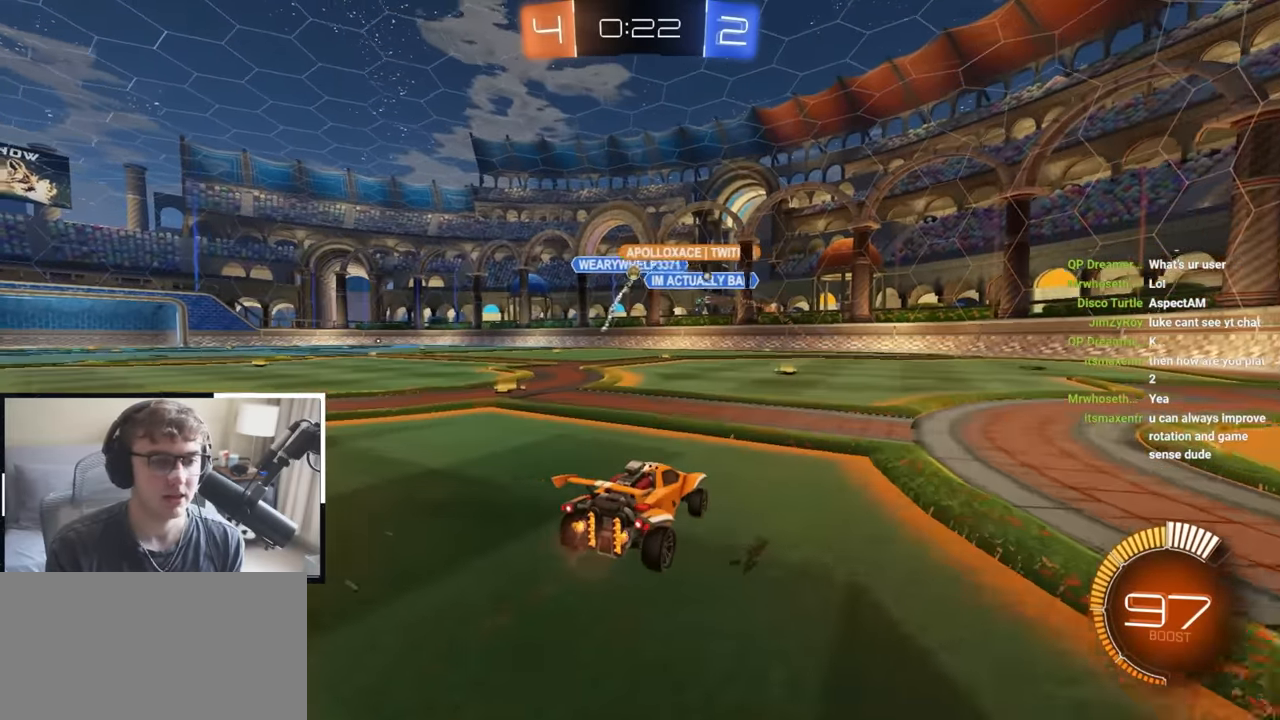
Gameplay with a controller (PlayStation layout); each line is a JSON object with the inputs held at the frame after it. "events" lists button and stick changes between this image and that frame as [ms after this image, input, new state], when the widget could be followed in between.
{"buttons": [], "left_stick": "right", "right_stick": "center", "events": [[200, "left_stick", "up-right"], [450, "left_stick", "right"]]}
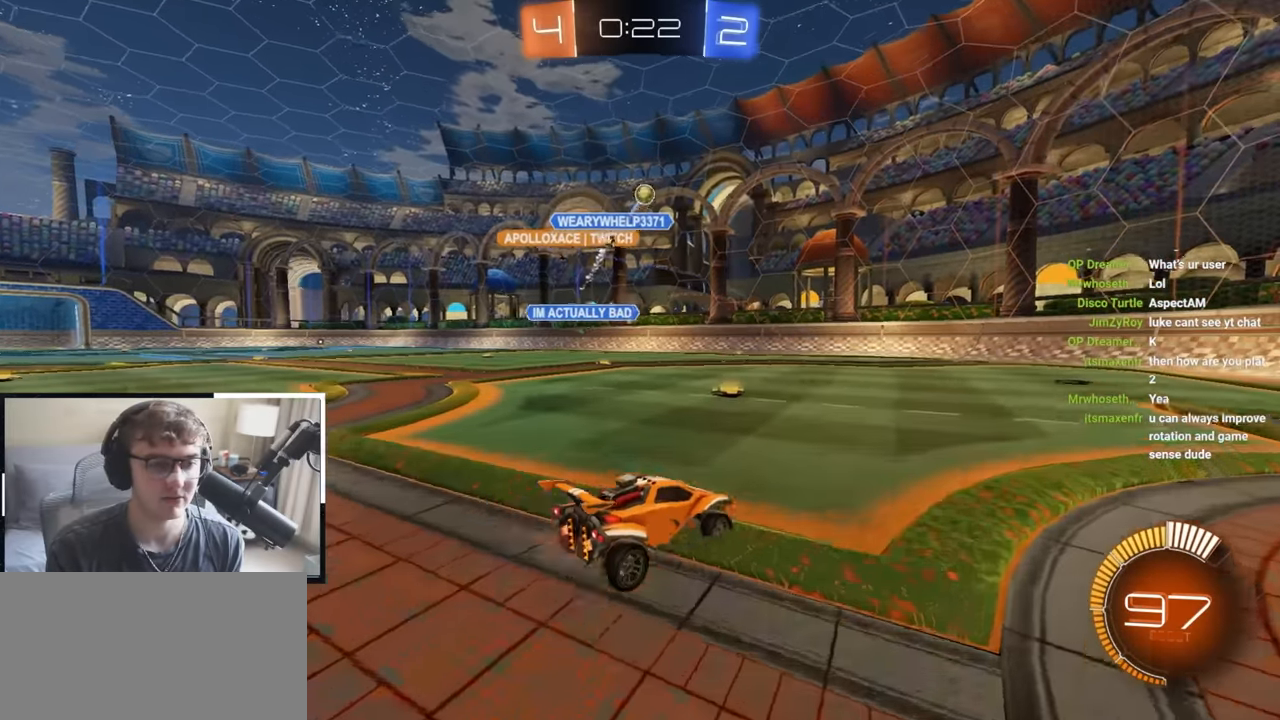
{"buttons": [], "left_stick": "up-left", "right_stick": "center", "events": [[183, "left_stick", "up-right"], [500, "left_stick", "up-left"]]}
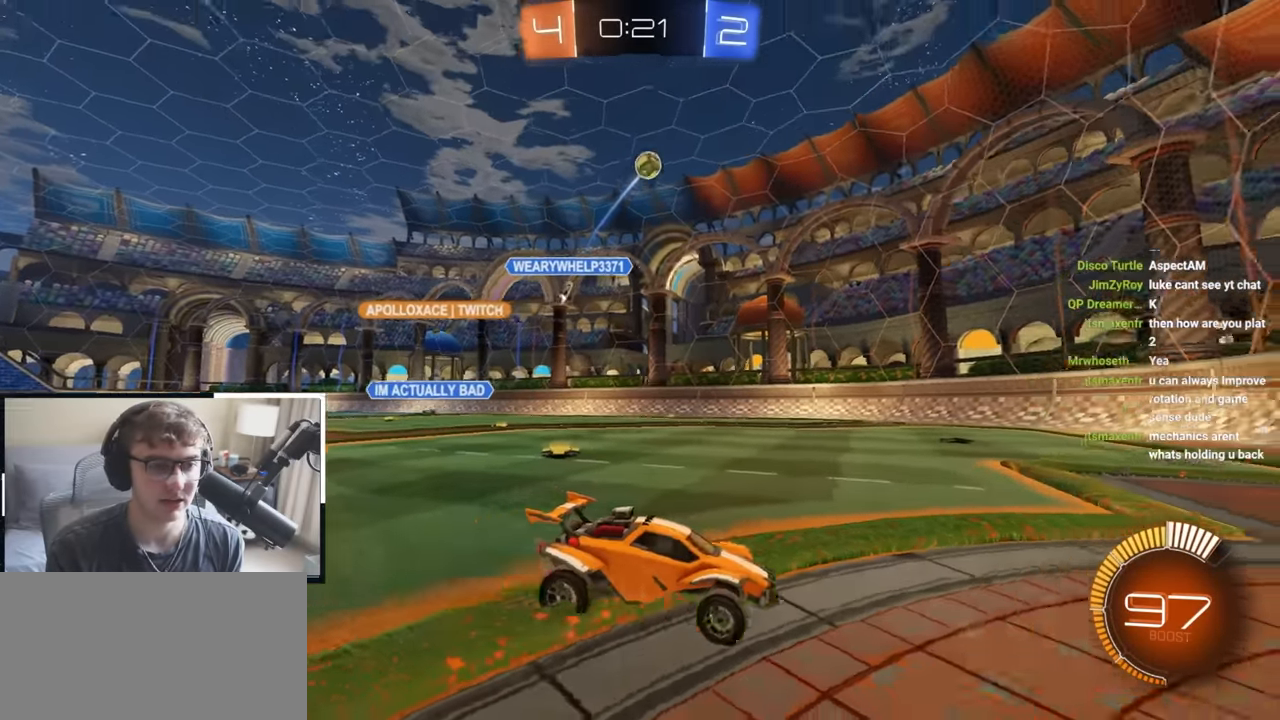
{"buttons": [], "left_stick": "up-right", "right_stick": "center", "events": [[50, "R1", "down"], [217, "R1", "up"], [283, "left_stick", "down-right"], [417, "left_stick", "up-right"]]}
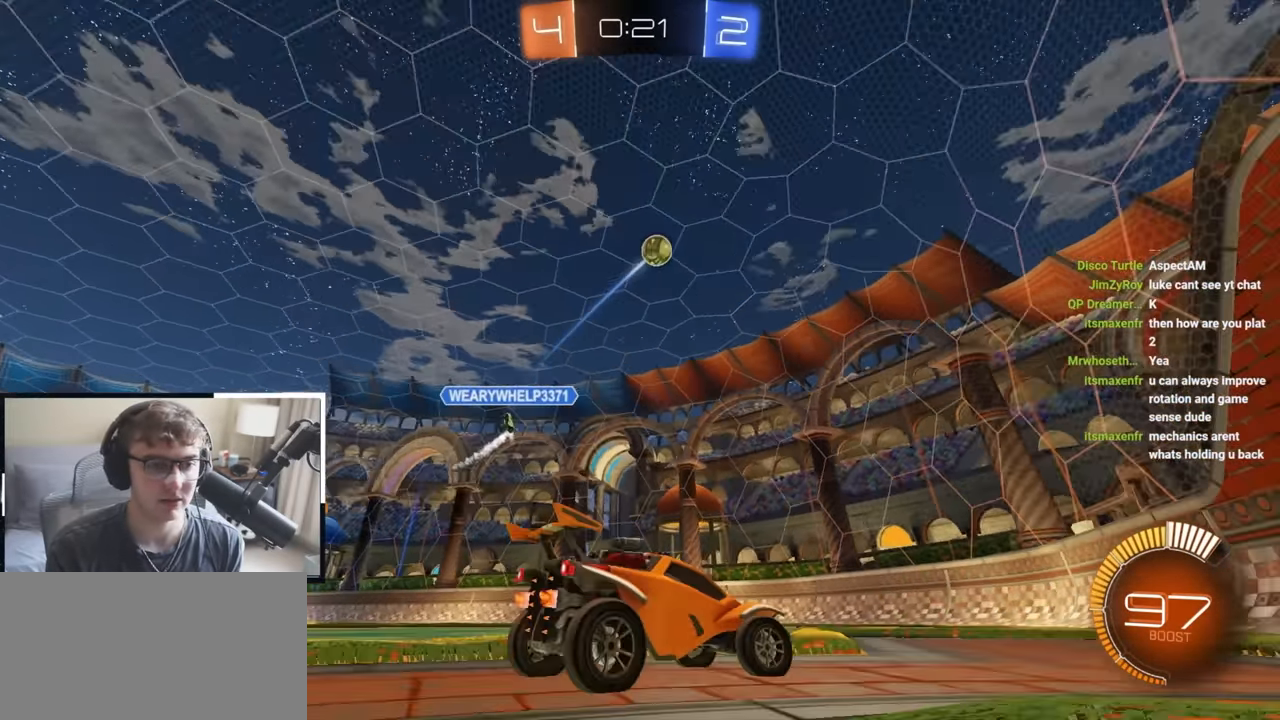
{"buttons": ["L2"], "left_stick": "down-right", "right_stick": "center", "events": [[50, "CROSS", "down"], [67, "left_stick", "down-right"], [267, "left_stick", "center"], [283, "CROSS", "up"], [317, "CROSS", "down"], [417, "left_stick", "down-right"], [433, "L2", "down"], [467, "CROSS", "up"]]}
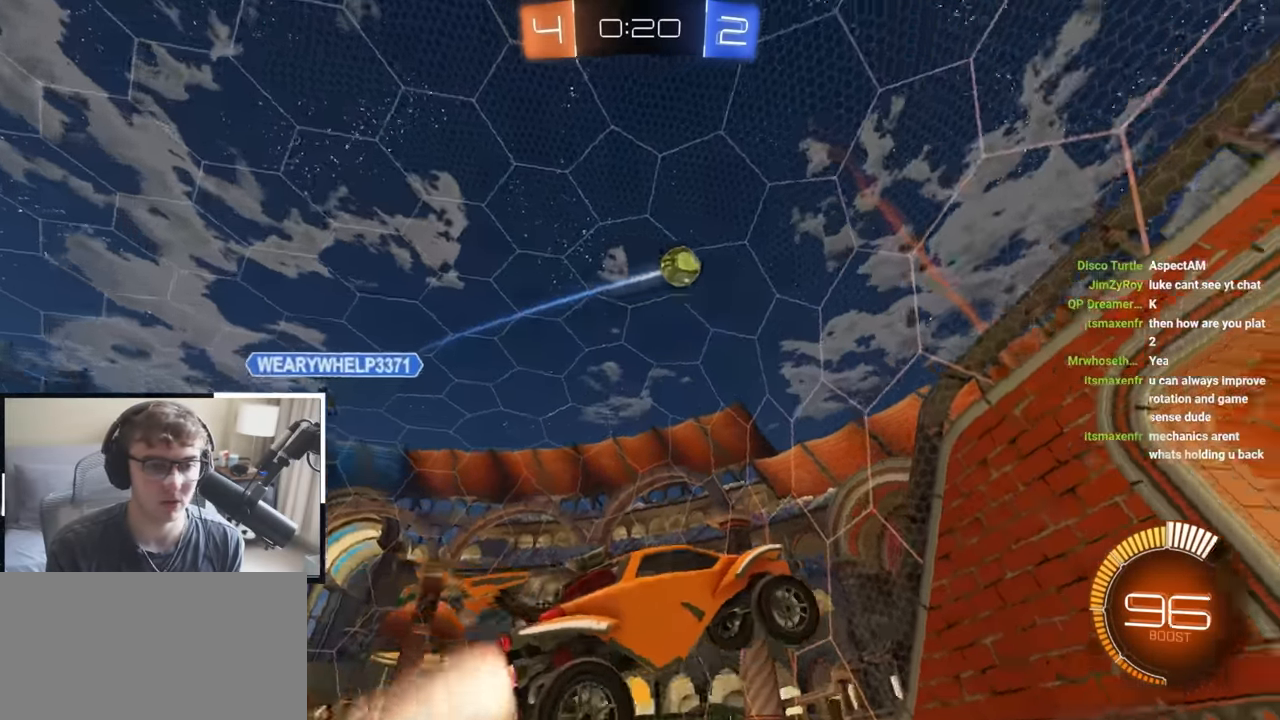
{"buttons": [], "left_stick": "down-left", "right_stick": "center", "events": [[17, "left_stick", "right"], [33, "L1", "down"], [33, "SQUARE", "down"], [200, "L1", "up"], [233, "L2", "up"], [250, "L2", "down"], [300, "L1", "down"], [333, "left_stick", "down"], [383, "L1", "up"], [383, "SQUARE", "up"], [400, "L2", "up"], [450, "left_stick", "down-left"]]}
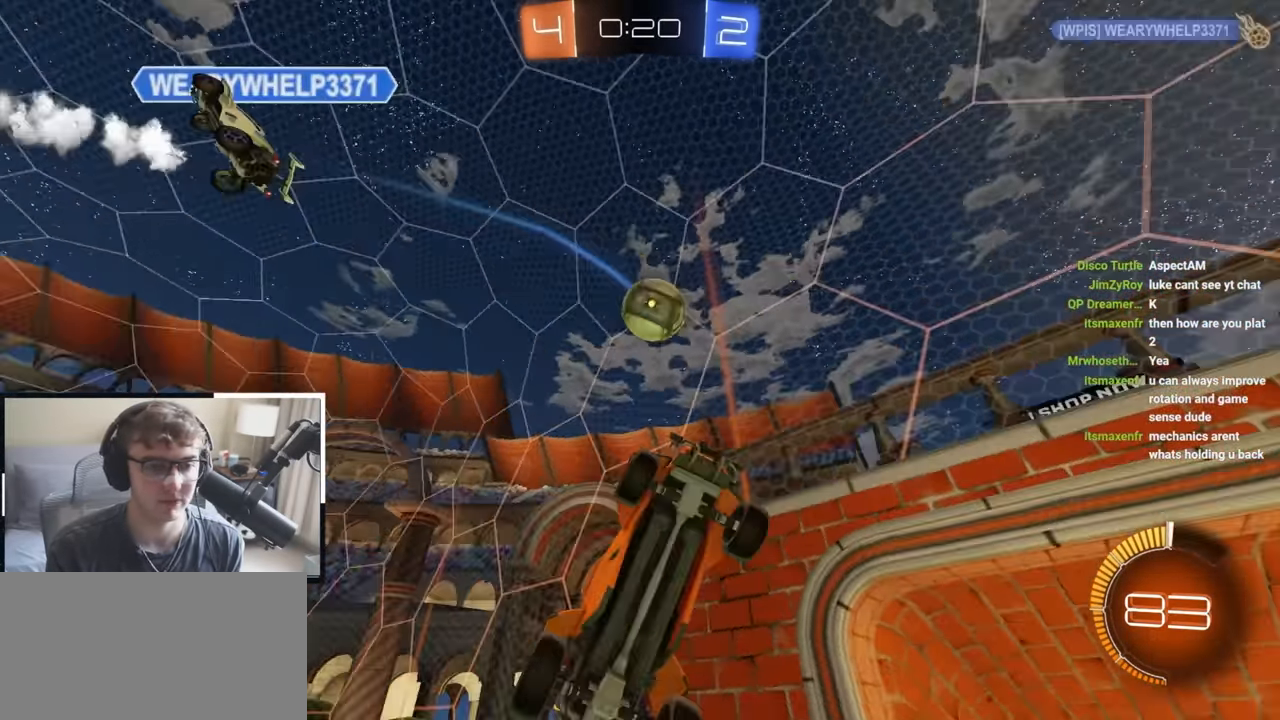
{"buttons": ["L2"], "left_stick": "up-right", "right_stick": "center", "events": [[83, "SQUARE", "down"], [100, "L2", "down"], [167, "left_stick", "left"], [217, "SQUARE", "up"], [333, "left_stick", "down"], [467, "left_stick", "up-right"]]}
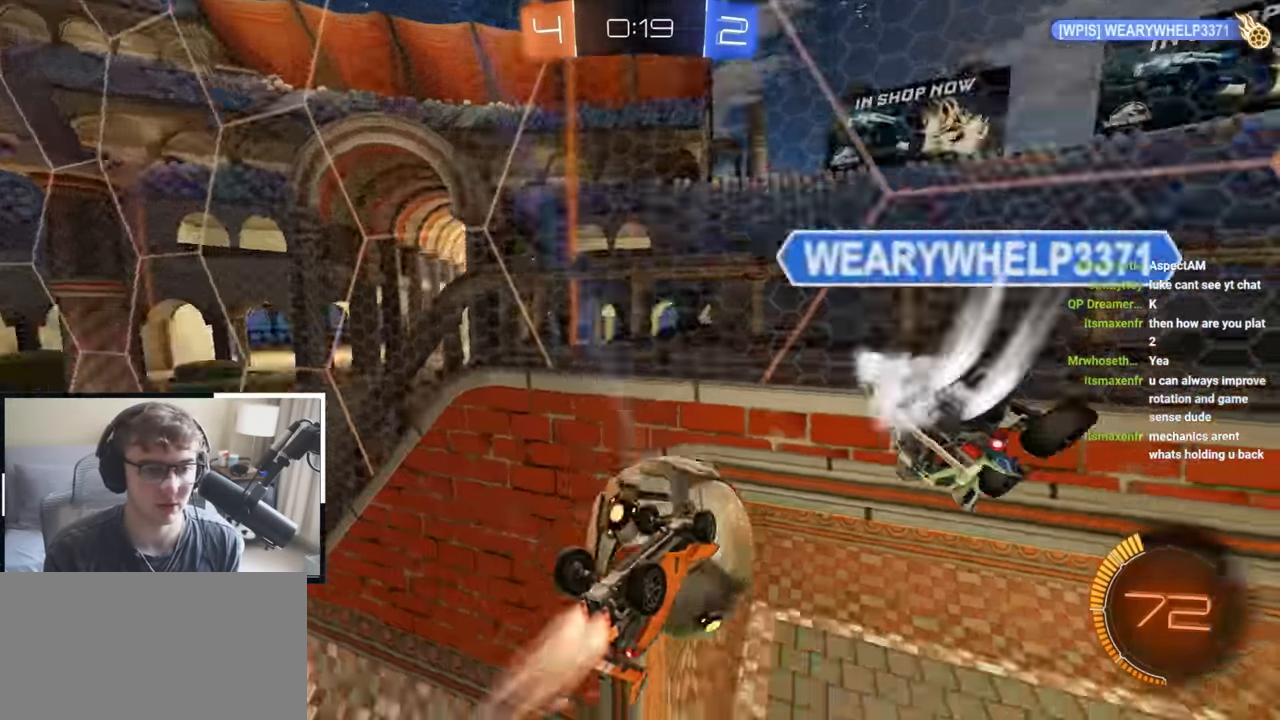
{"buttons": [], "left_stick": "center", "right_stick": "center", "events": [[183, "L2", "up"], [233, "left_stick", "center"], [267, "R1", "down"], [450, "R1", "up"]]}
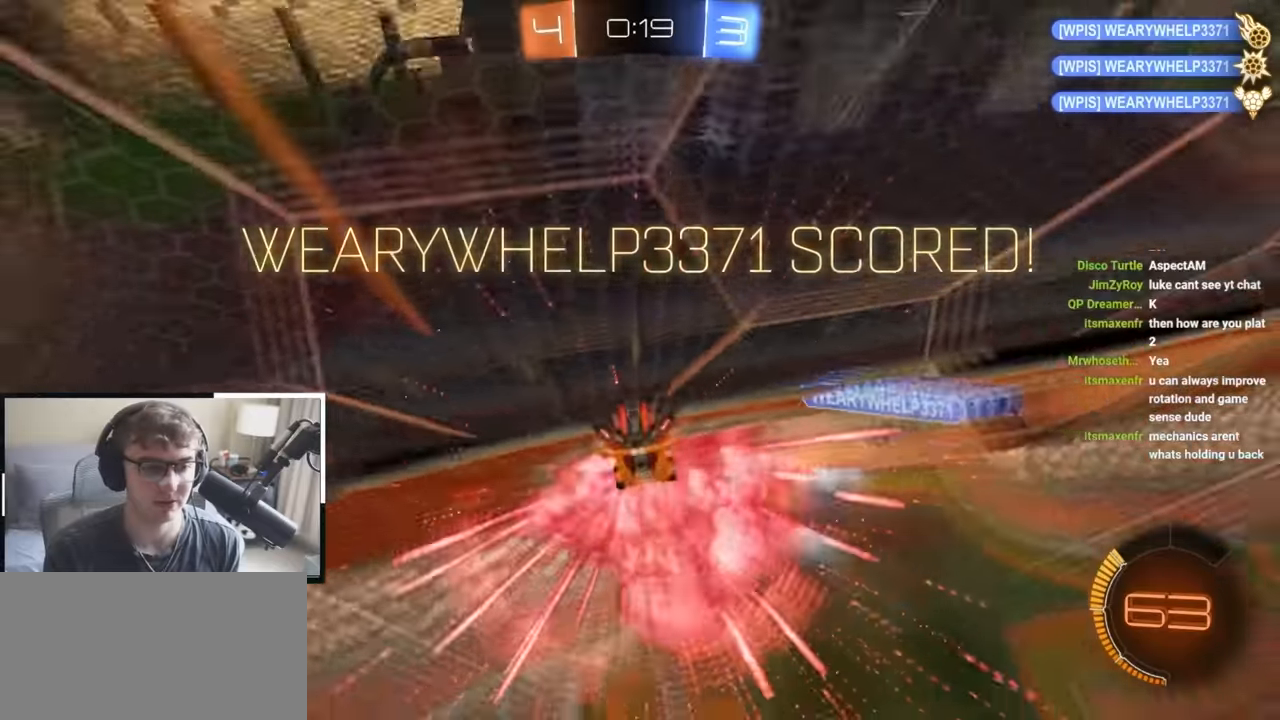
{"buttons": [], "left_stick": "center", "right_stick": "center", "events": [[83, "TRIANGLE", "down"], [217, "TRIANGLE", "up"]]}
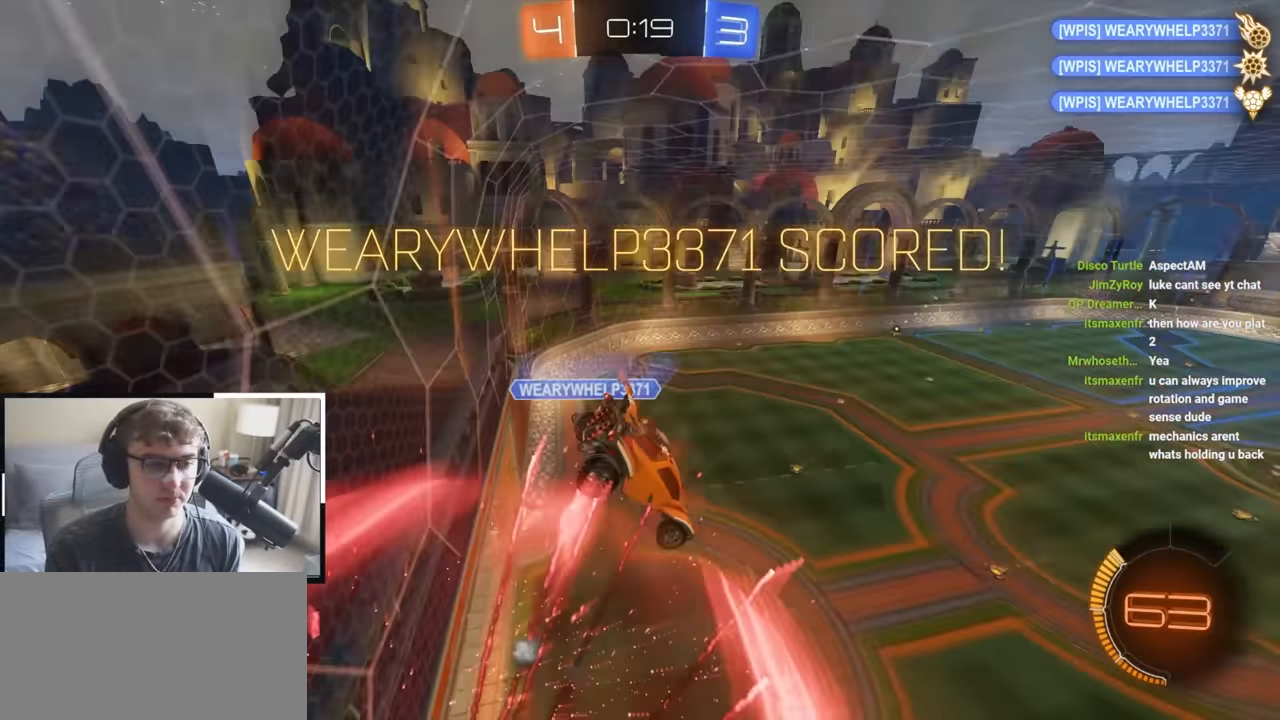
{"buttons": ["R1"], "left_stick": "left", "right_stick": "center", "events": [[150, "R1", "down"], [150, "left_stick", "left"]]}
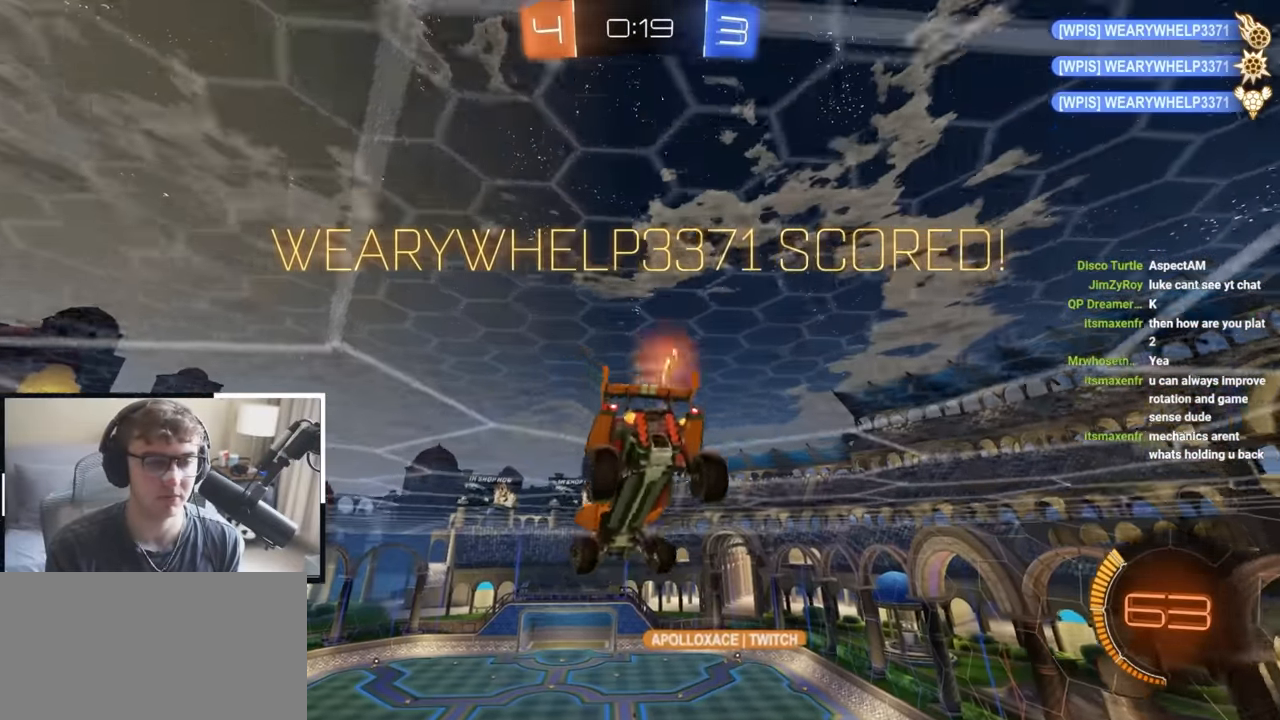
{"buttons": ["R1"], "left_stick": "center", "right_stick": "center", "events": [[383, "left_stick", "center"]]}